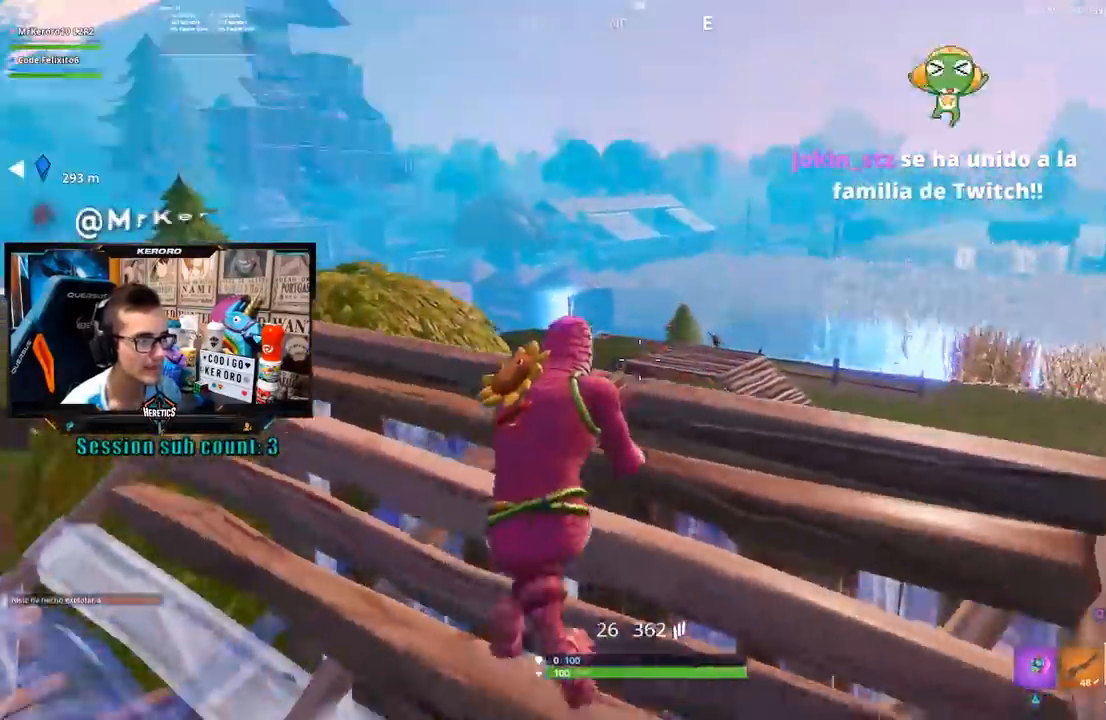
Gameplay with a controller (PlayStation layout); each line is a JSON object with the inputs held at the frame after it. "events" lists button and stick changes between this image and that frame as [ms after this image, input, new state], when the widget could be followed in between.
{"buttons": ["L2"], "left_stick": "left", "right_stick": "down-left", "events": [[200, "right_stick", "up-right"], [250, "L2", "down"], [300, "right_stick", "center"], [400, "left_stick", "left"], [467, "right_stick", "down-left"]]}
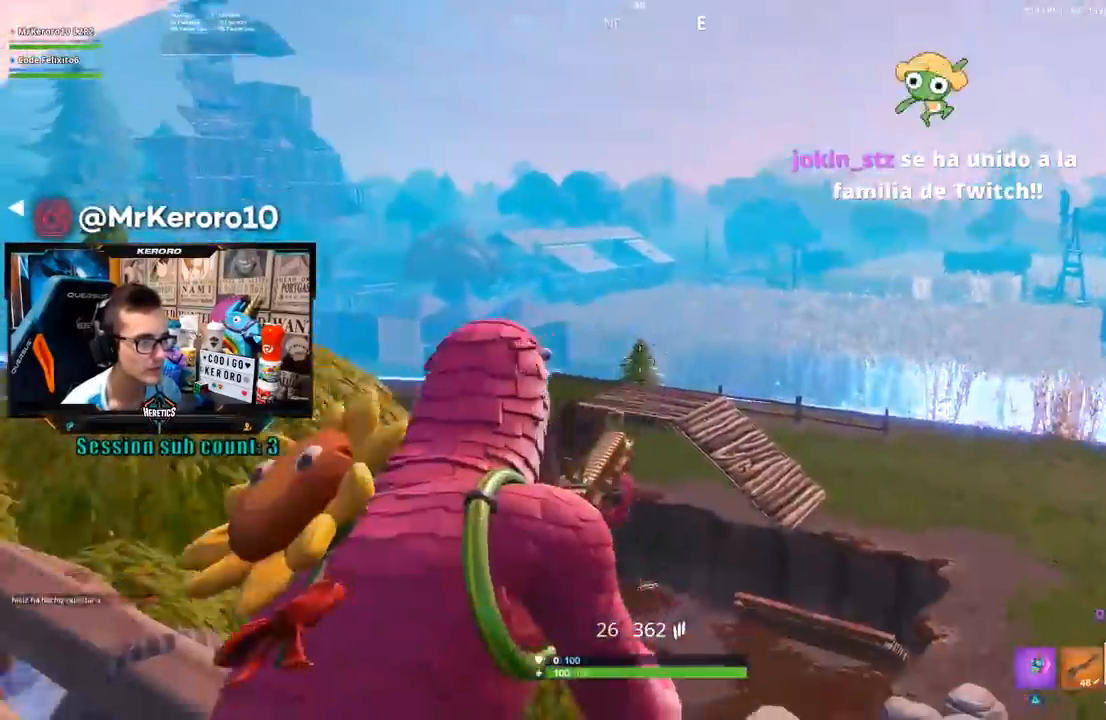
{"buttons": [], "left_stick": "left", "right_stick": "center"}
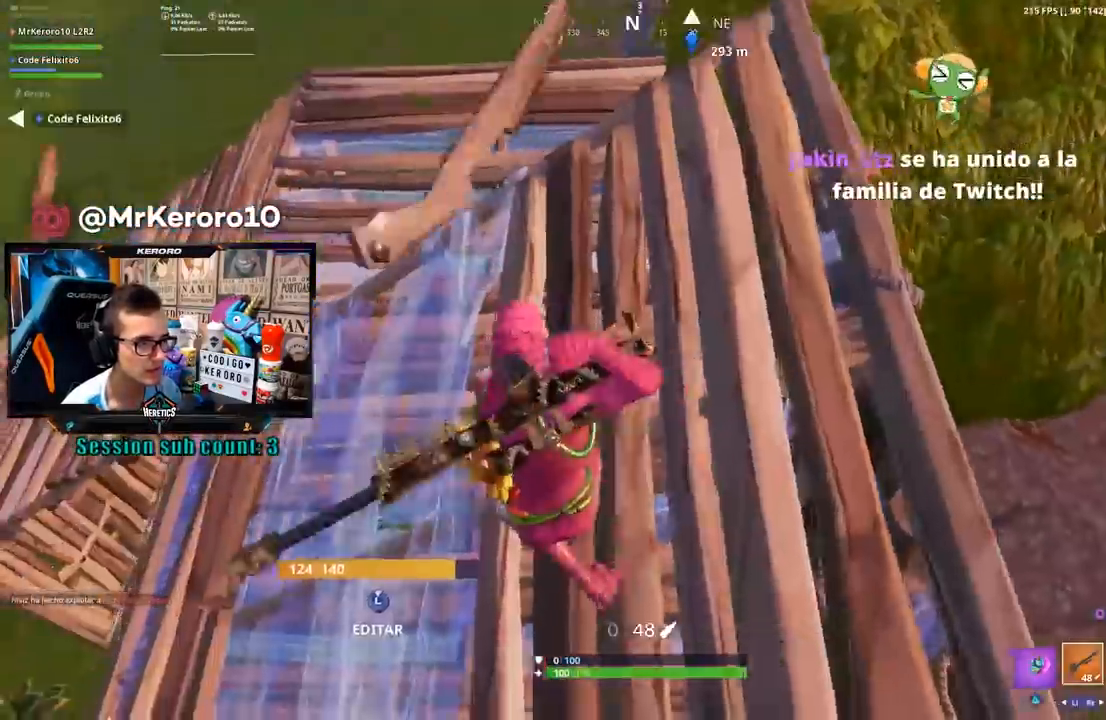
{"buttons": [], "left_stick": "down-right", "right_stick": "center", "events": [[50, "right_stick", "right"], [167, "left_stick", "down"], [200, "right_stick", "center"], [233, "left_stick", "right"], [400, "left_stick", "down-right"], [433, "R3", "down"], [500, "R3", "up"]]}
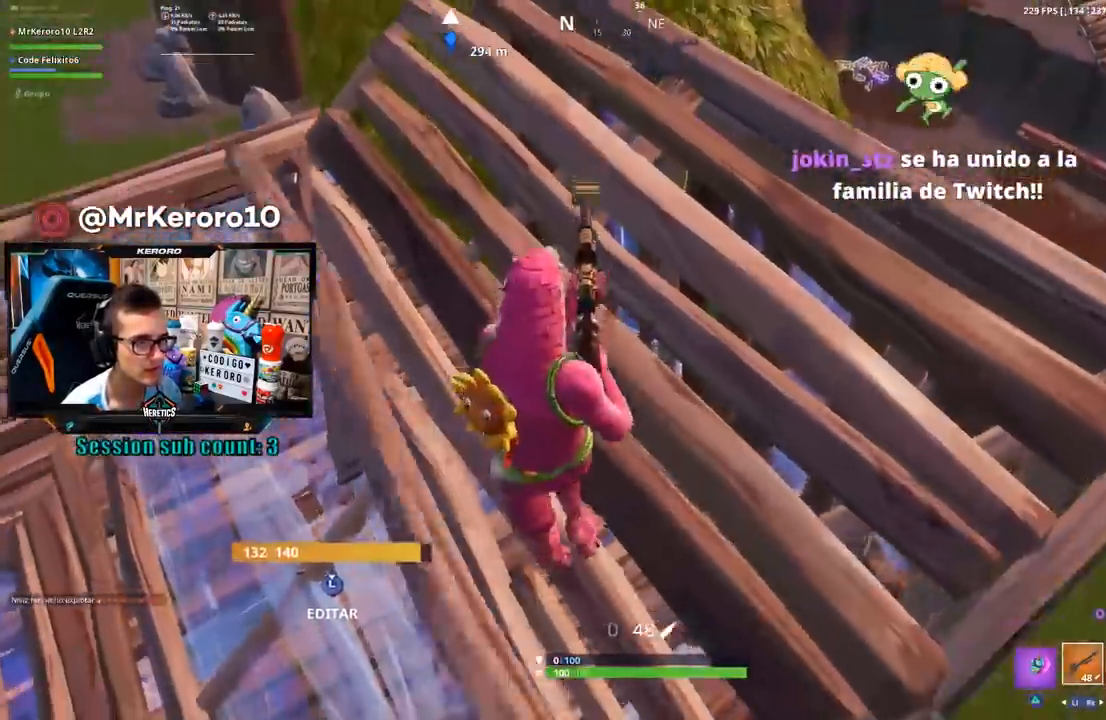
{"buttons": [], "left_stick": "up", "right_stick": "center", "events": [[50, "left_stick", "right"], [67, "R3", "down"], [167, "R3", "up"], [167, "right_stick", "up"], [267, "left_stick", "down-left"], [300, "right_stick", "center"], [367, "left_stick", "left"], [500, "left_stick", "up"]]}
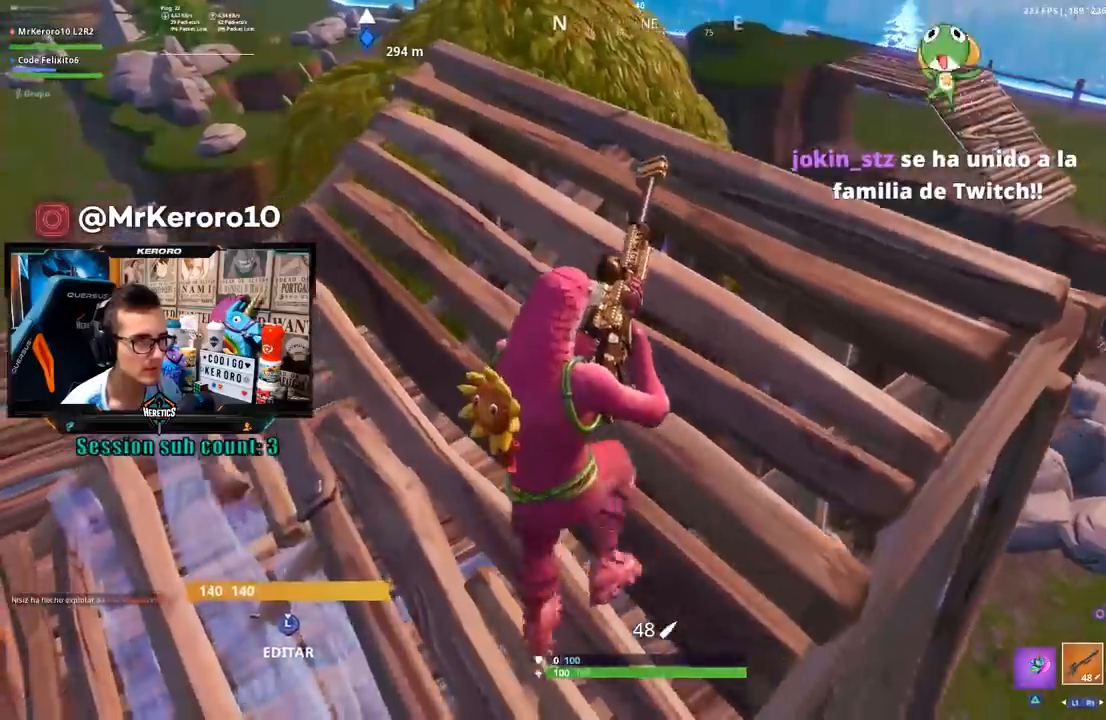
{"buttons": [], "left_stick": "up-left", "right_stick": "center", "events": [[233, "left_stick", "up-left"], [333, "R3", "down"], [400, "R3", "up"]]}
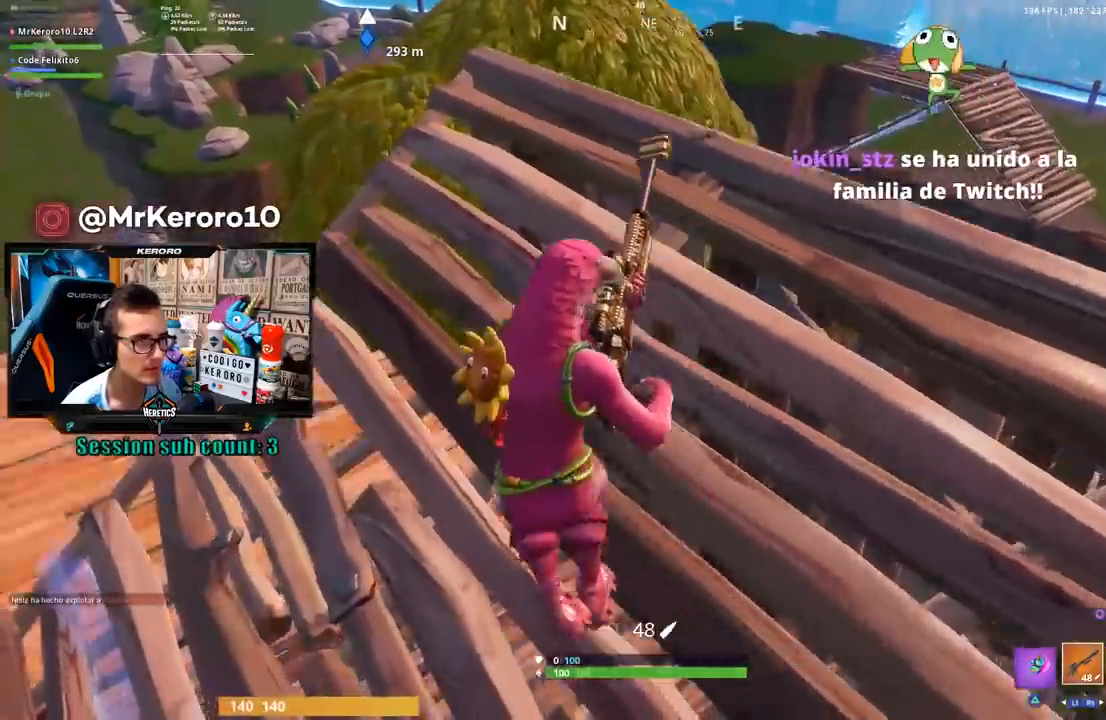
{"buttons": [], "left_stick": "right", "right_stick": "center", "events": [[350, "right_stick", "right"], [433, "left_stick", "right"], [433, "right_stick", "center"]]}
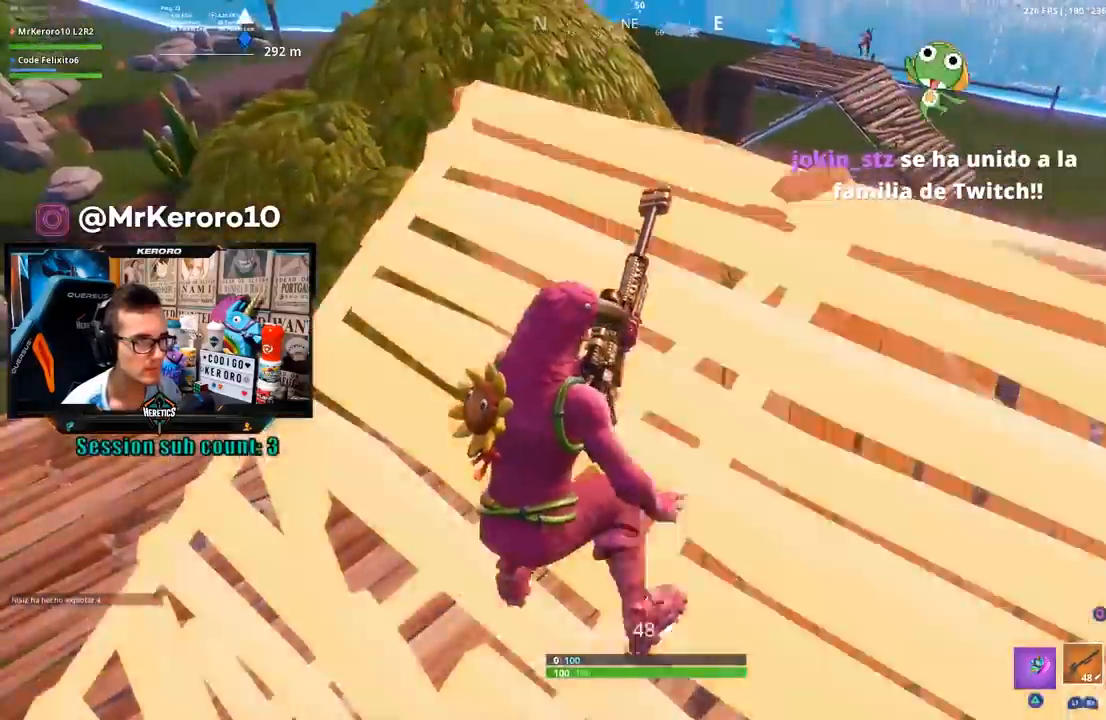
{"buttons": [], "left_stick": "down-right", "right_stick": "center", "events": [[100, "left_stick", "down"], [283, "left_stick", "right"], [500, "left_stick", "down-right"]]}
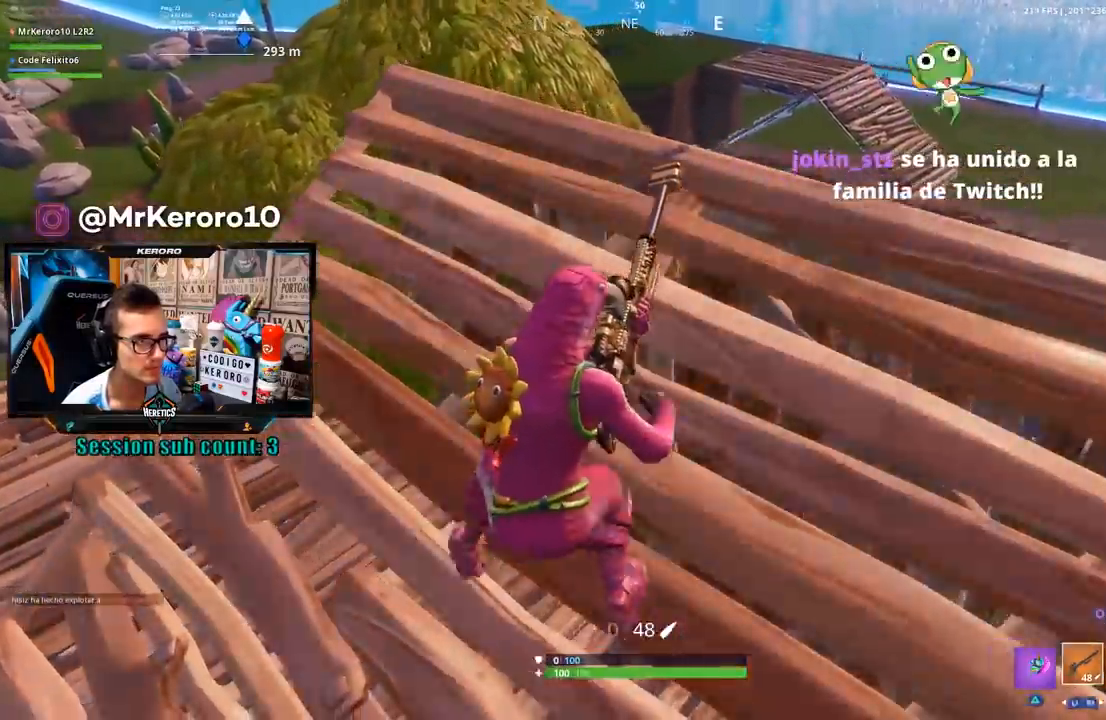
{"buttons": [], "left_stick": "up", "right_stick": "center", "events": [[100, "left_stick", "down"], [233, "left_stick", "left"], [333, "left_stick", "up"]]}
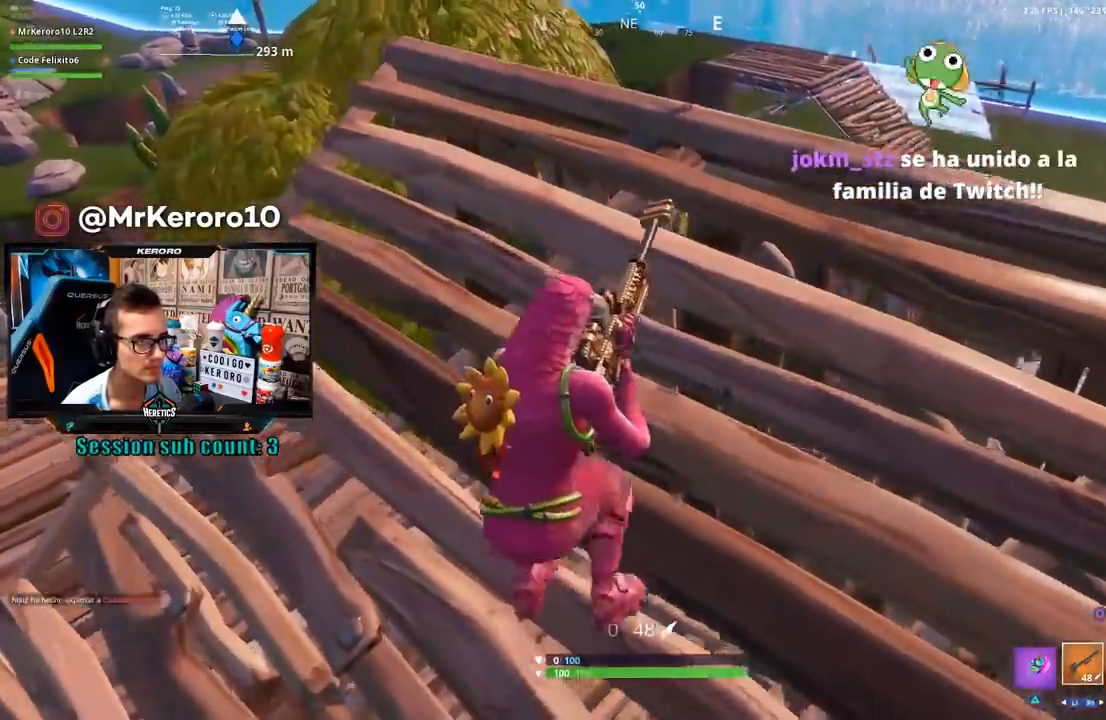
{"buttons": [], "left_stick": "right", "right_stick": "center", "events": [[33, "right_stick", "right"], [100, "left_stick", "left"], [133, "right_stick", "center"], [300, "left_stick", "down"], [400, "left_stick", "right"]]}
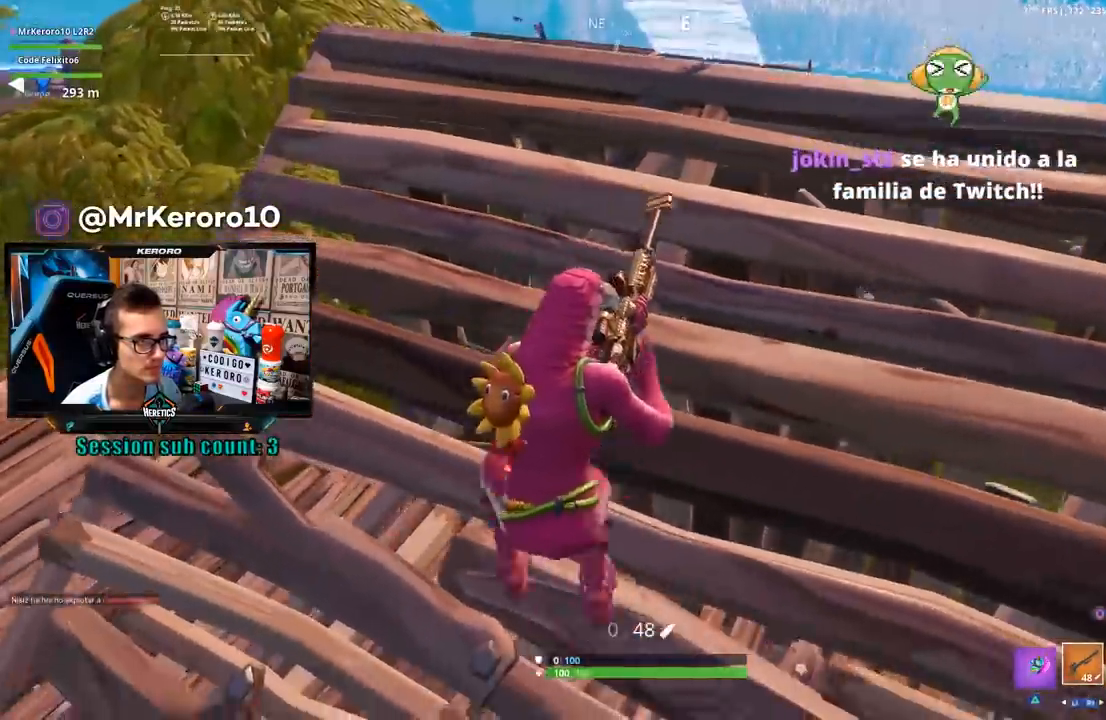
{"buttons": [], "left_stick": "down-right", "right_stick": "center", "events": [[150, "left_stick", "down-right"]]}
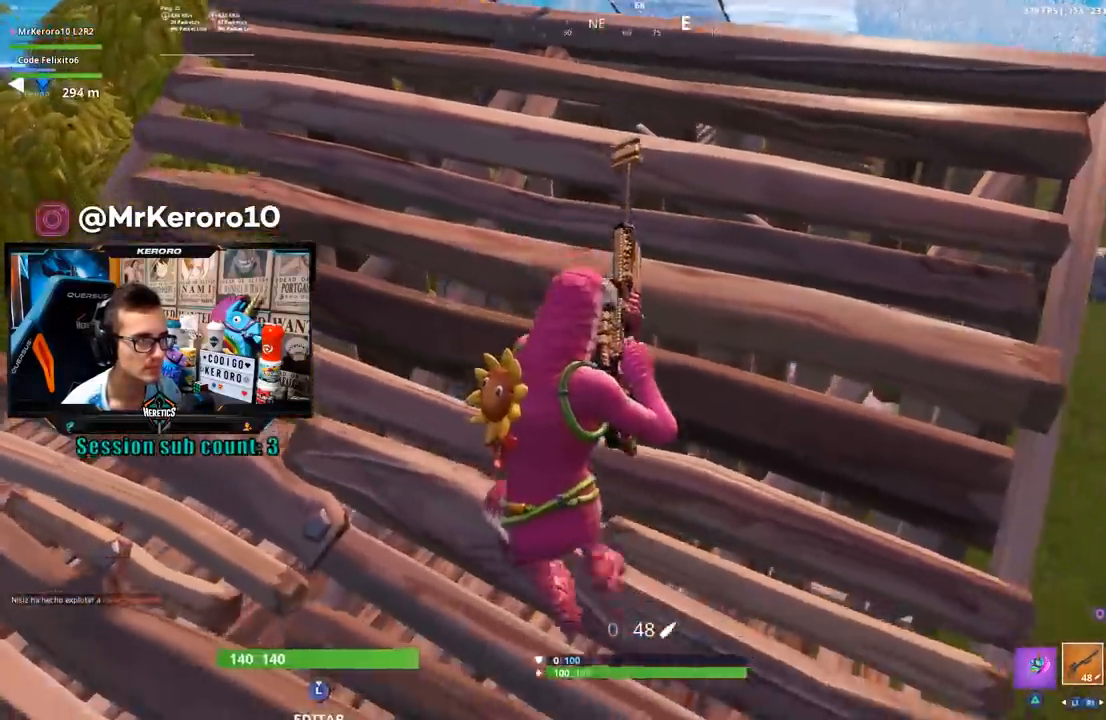
{"buttons": [], "left_stick": "up-right", "right_stick": "center", "events": [[33, "left_stick", "up-right"], [300, "CROSS", "down"], [400, "CIRCLE", "down"], [400, "CROSS", "up"], [500, "CIRCLE", "up"]]}
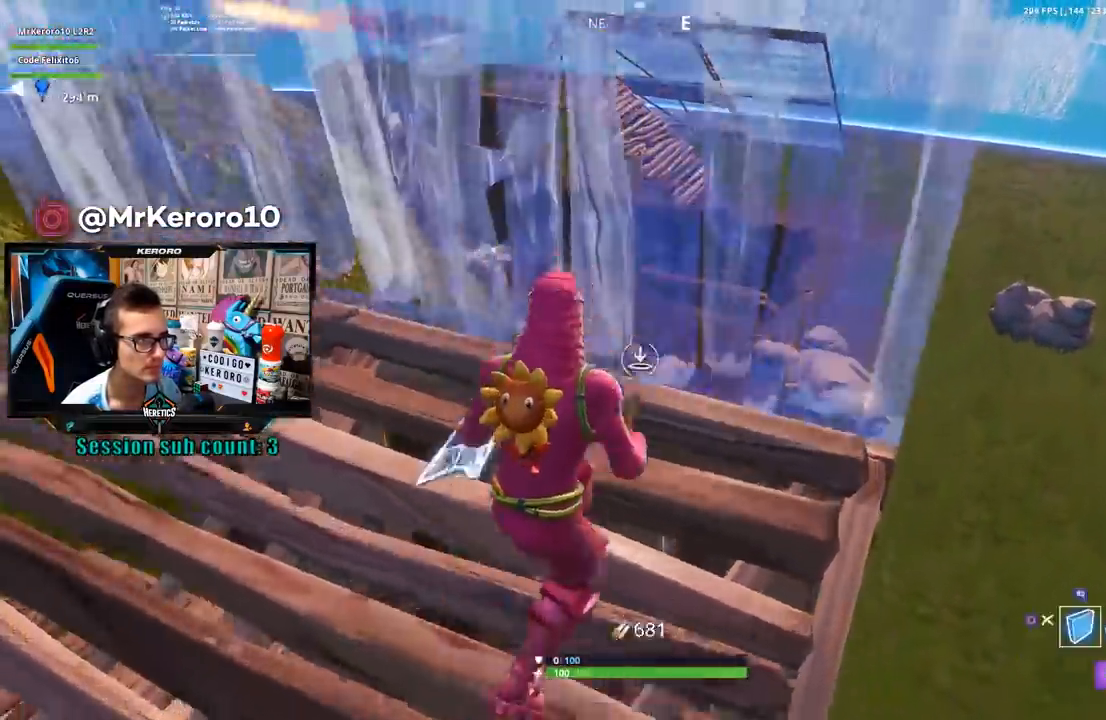
{"buttons": [], "left_stick": "up-right", "right_stick": "center", "events": [[233, "L2", "down"], [250, "L1", "down"], [300, "L1", "up"], [300, "R2", "down"], [333, "CIRCLE", "down"], [333, "L2", "up"], [433, "CIRCLE", "up"], [433, "R2", "up"]]}
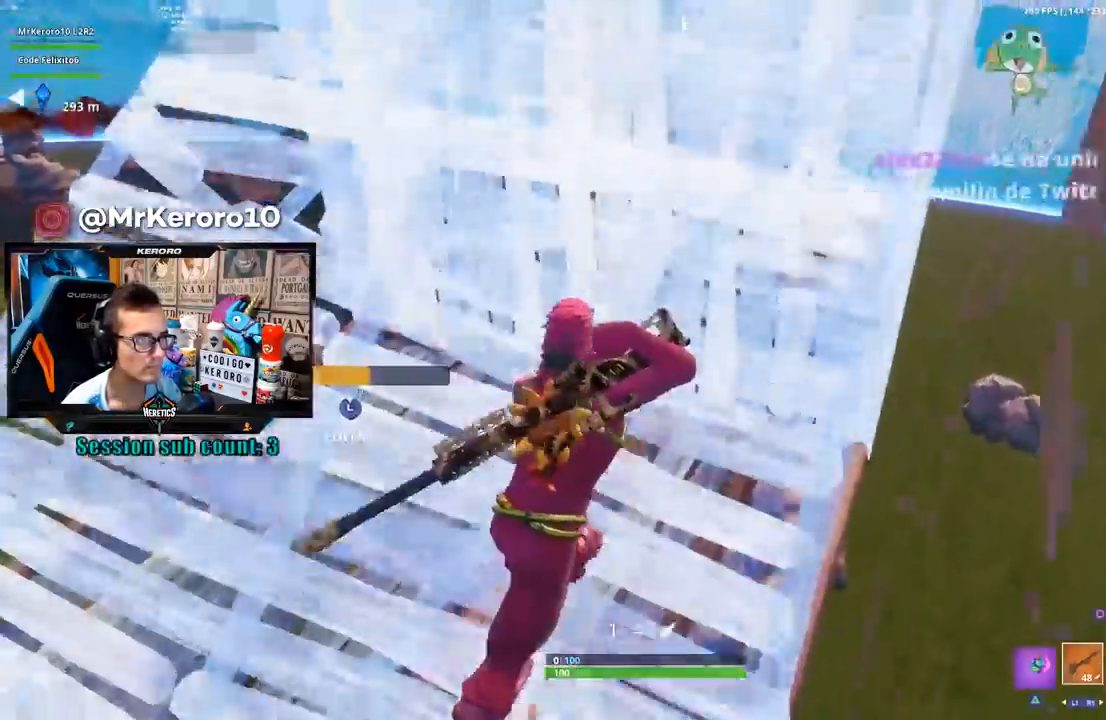
{"buttons": [], "left_stick": "up-right", "right_stick": "center", "events": [[67, "right_stick", "up"], [133, "left_stick", "up"], [133, "right_stick", "center"], [367, "left_stick", "up-right"], [367, "right_stick", "up"], [433, "right_stick", "center"]]}
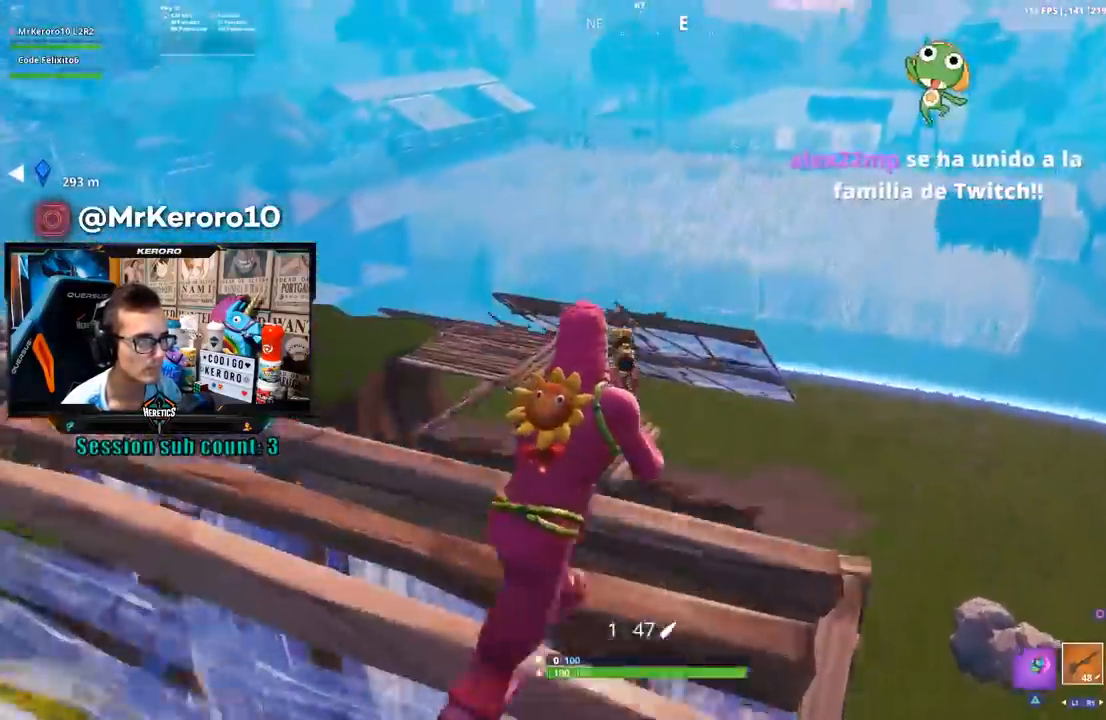
{"buttons": ["L2"], "left_stick": "down-right", "right_stick": "up-right"}
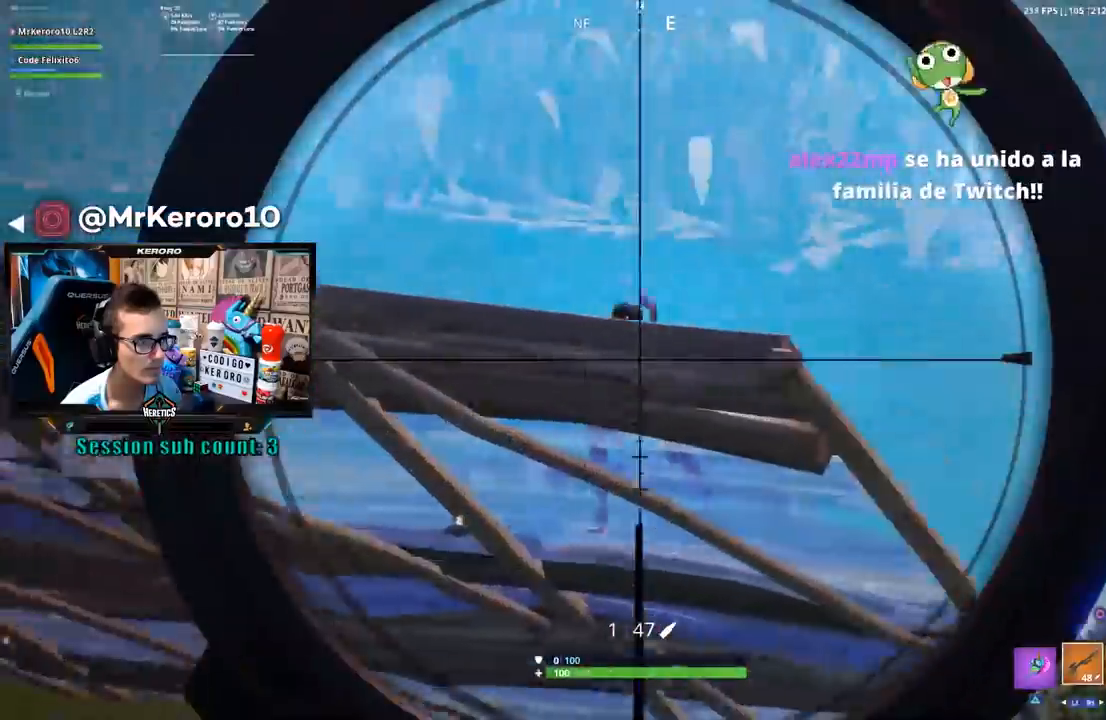
{"buttons": ["L2"], "left_stick": "left", "right_stick": "up-left", "events": [[167, "left_stick", "down-left"], [250, "right_stick", "up-left"], [267, "left_stick", "left"]]}
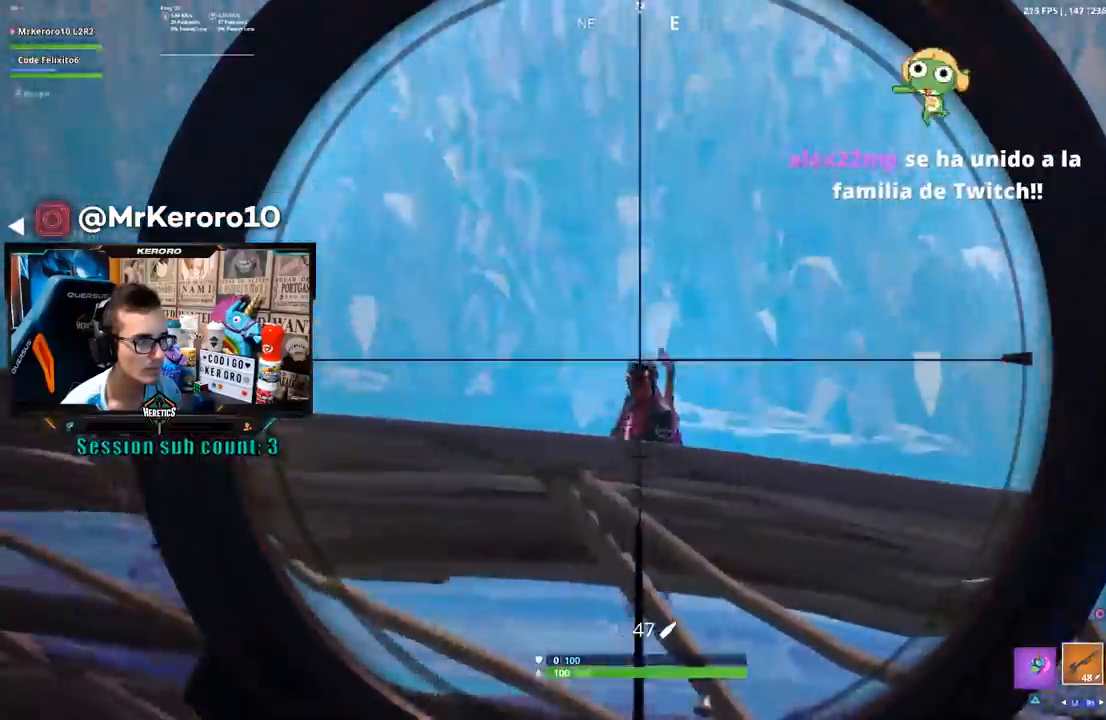
{"buttons": [], "left_stick": "left", "right_stick": "right", "events": [[33, "R2", "down"], [33, "R3", "down"], [67, "right_stick", "up-right"], [100, "R2", "up"], [133, "L2", "up"], [133, "R1", "down"], [133, "right_stick", "down-left"], [200, "right_stick", "left"], [233, "R1", "up"], [233, "R3", "up"], [400, "right_stick", "center"], [500, "right_stick", "right"]]}
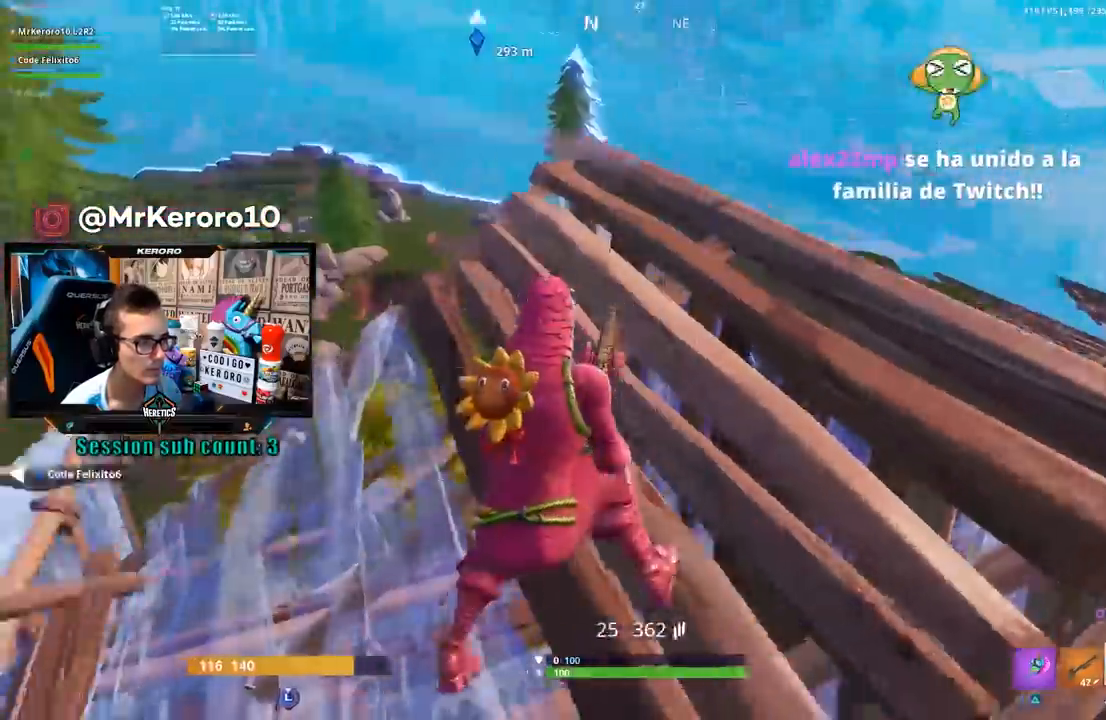
{"buttons": [], "left_stick": "up-right", "right_stick": "center", "events": [[133, "right_stick", "center"], [200, "left_stick", "down"], [267, "right_stick", "down-right"], [300, "left_stick", "left"], [367, "right_stick", "center"], [467, "left_stick", "up-right"]]}
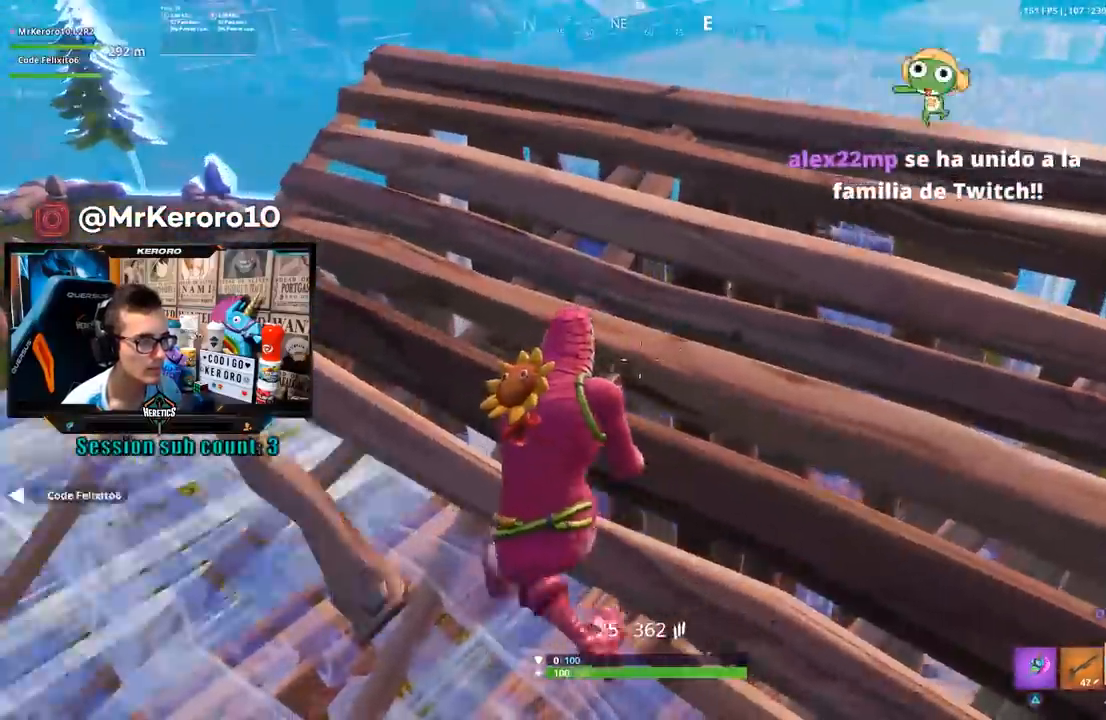
{"buttons": [], "left_stick": "up-right", "right_stick": "center", "events": [[33, "left_stick", "right"], [233, "CROSS", "down"], [233, "left_stick", "up-right"], [283, "CROSS", "up"], [300, "CIRCLE", "down"], [433, "CIRCLE", "up"]]}
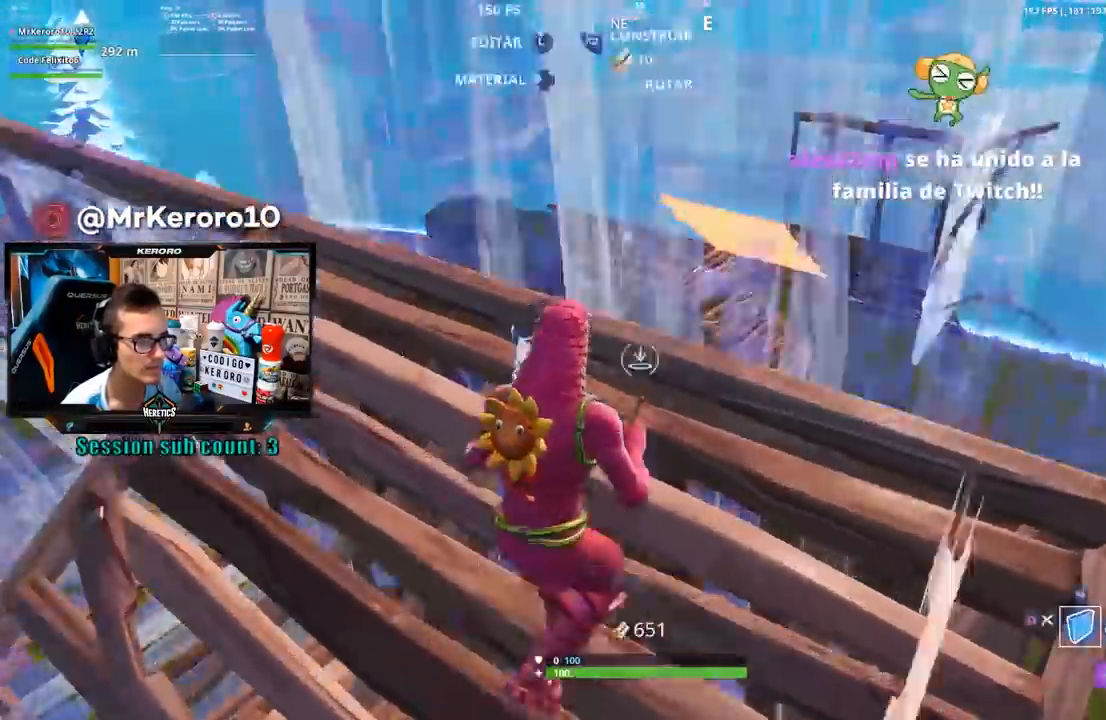
{"buttons": [], "left_stick": "up-right", "right_stick": "down-left", "events": [[33, "right_stick", "right"], [133, "right_stick", "center"], [333, "CIRCLE", "down"], [400, "CIRCLE", "up"], [433, "right_stick", "down-left"]]}
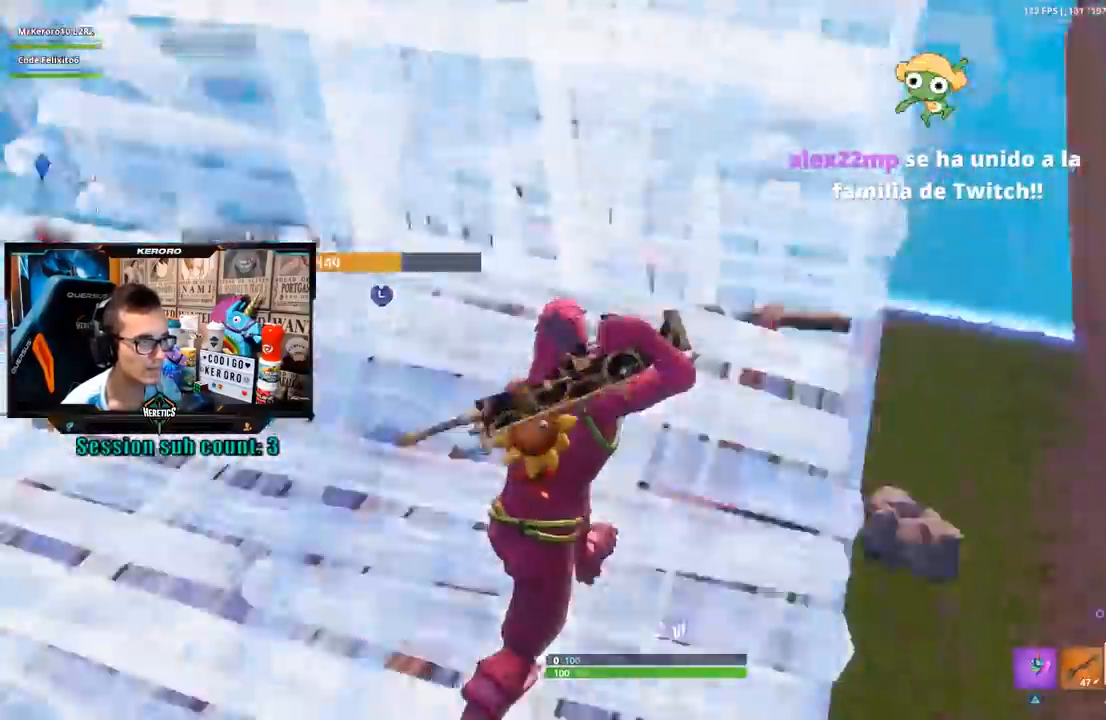
{"buttons": [], "left_stick": "up", "right_stick": "center", "events": [[67, "left_stick", "up"], [67, "right_stick", "center"], [167, "CIRCLE", "down"], [267, "CIRCLE", "up"]]}
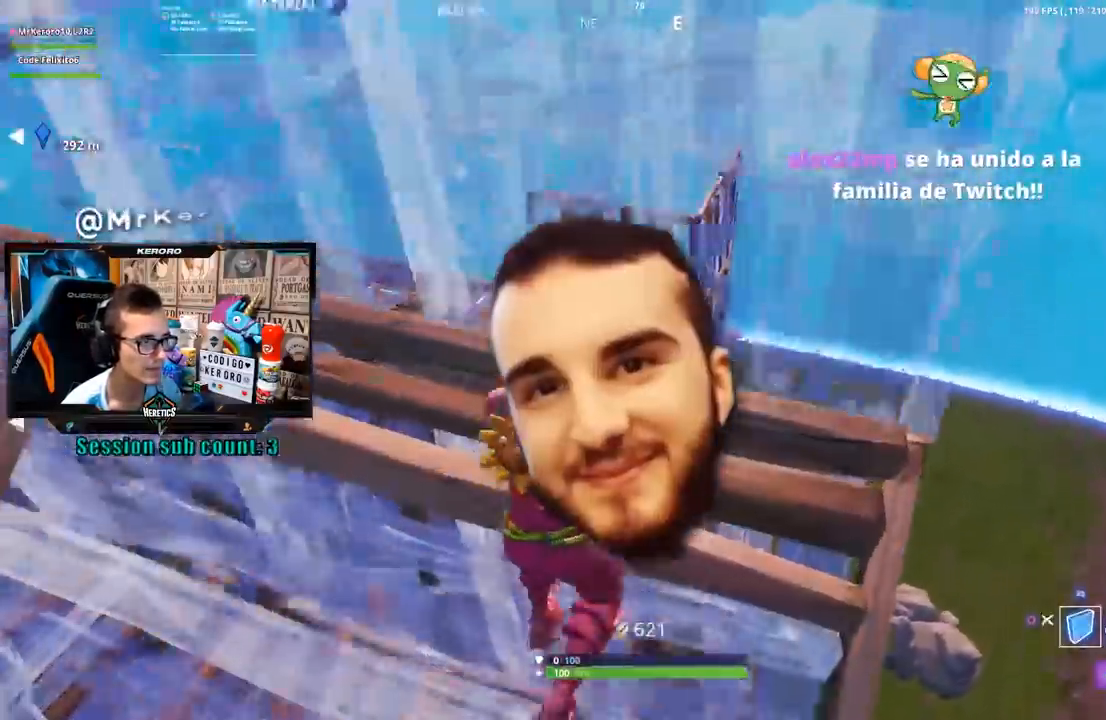
{"buttons": [], "left_stick": "up-right", "right_stick": "center"}